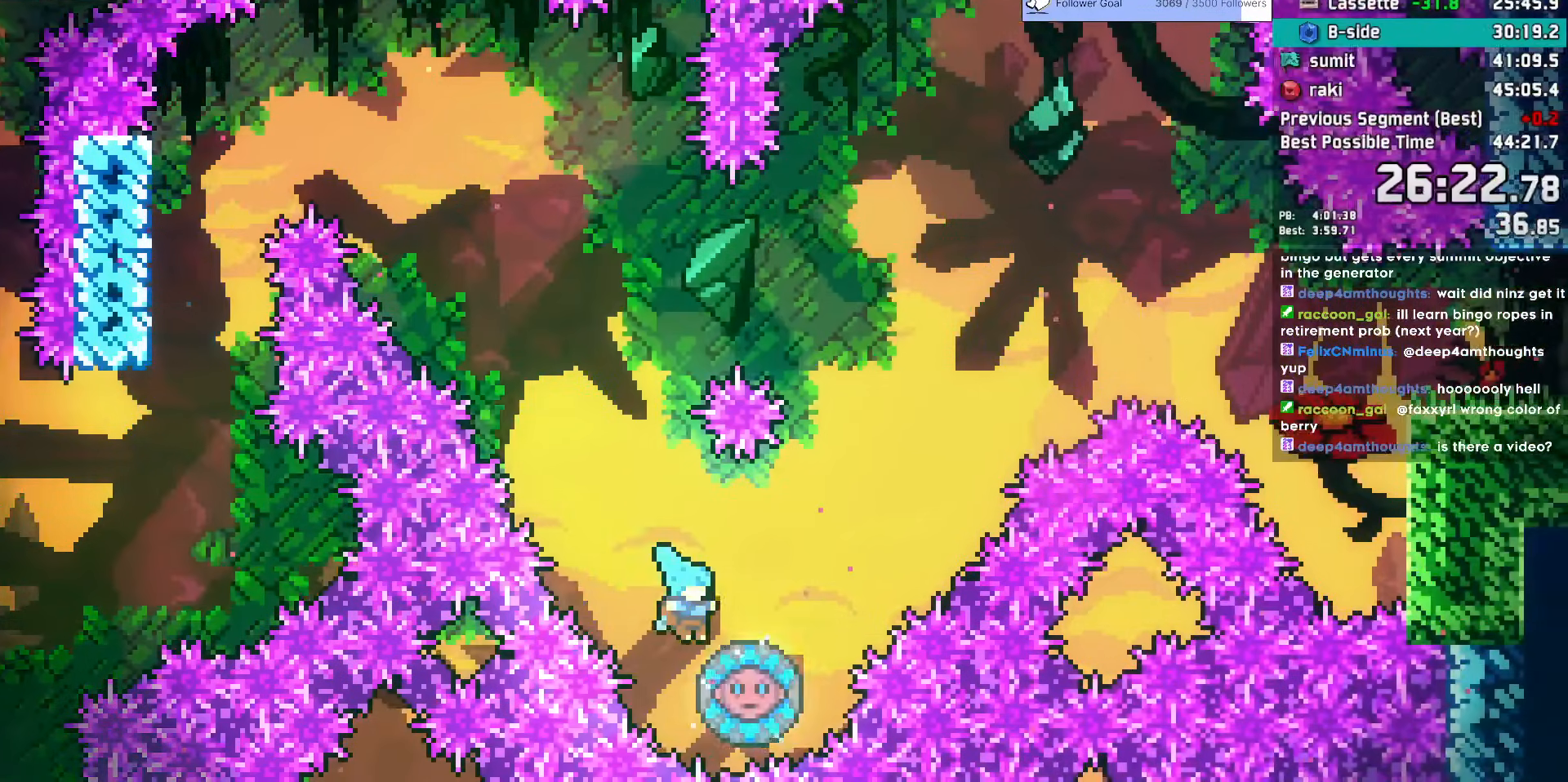
Gameplay with keyboard; each line is a JSON object with the keys held at the frame after it. "events" lists presses ("down") and releases ("up") of "dash", "demo", "dj", "down", "grab", "jump", "jump2", "jump3", "lcj", "left", "pause", "rcj", "right" and "up" between this image and that frame as [ms after this image, input, new state], when the widget could be followed in between. No other keys are recorded. Mouse input is not recorded. Key names are as the overlay labels them; some are game actions (e.g. jump) rather than physical keys. Not read: talk.
{"keys": ["right"], "events": [[133, "right", "up"], [317, "right", "down"], [317, "up", "down"], [367, "dash", "down"], [467, "up", "up"], [500, "dash", "up"]]}
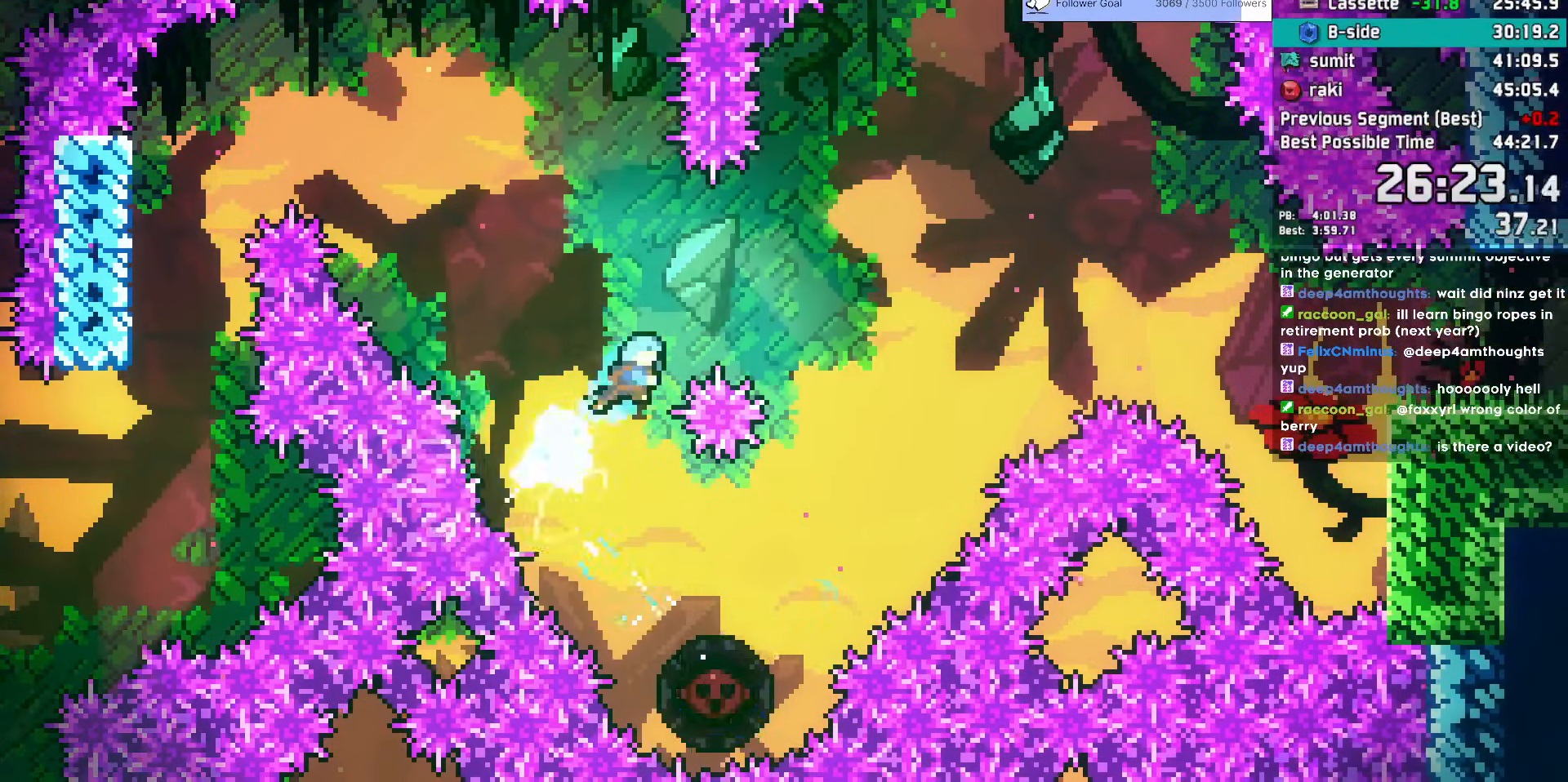
{"keys": [], "events": [[283, "right", "up"]]}
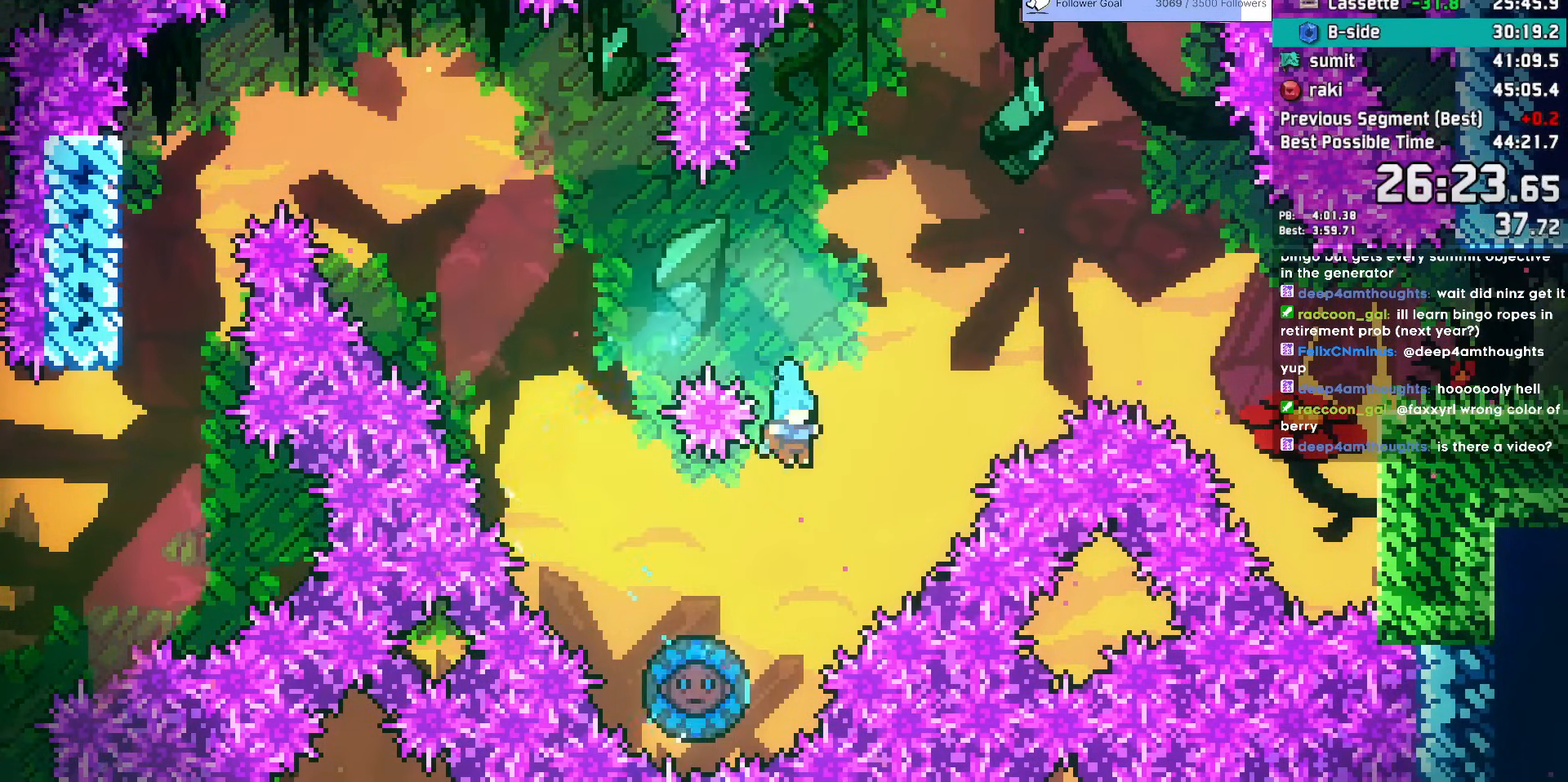
{"keys": ["right"], "events": [[117, "left", "down"], [250, "left", "up"], [400, "right", "down"]]}
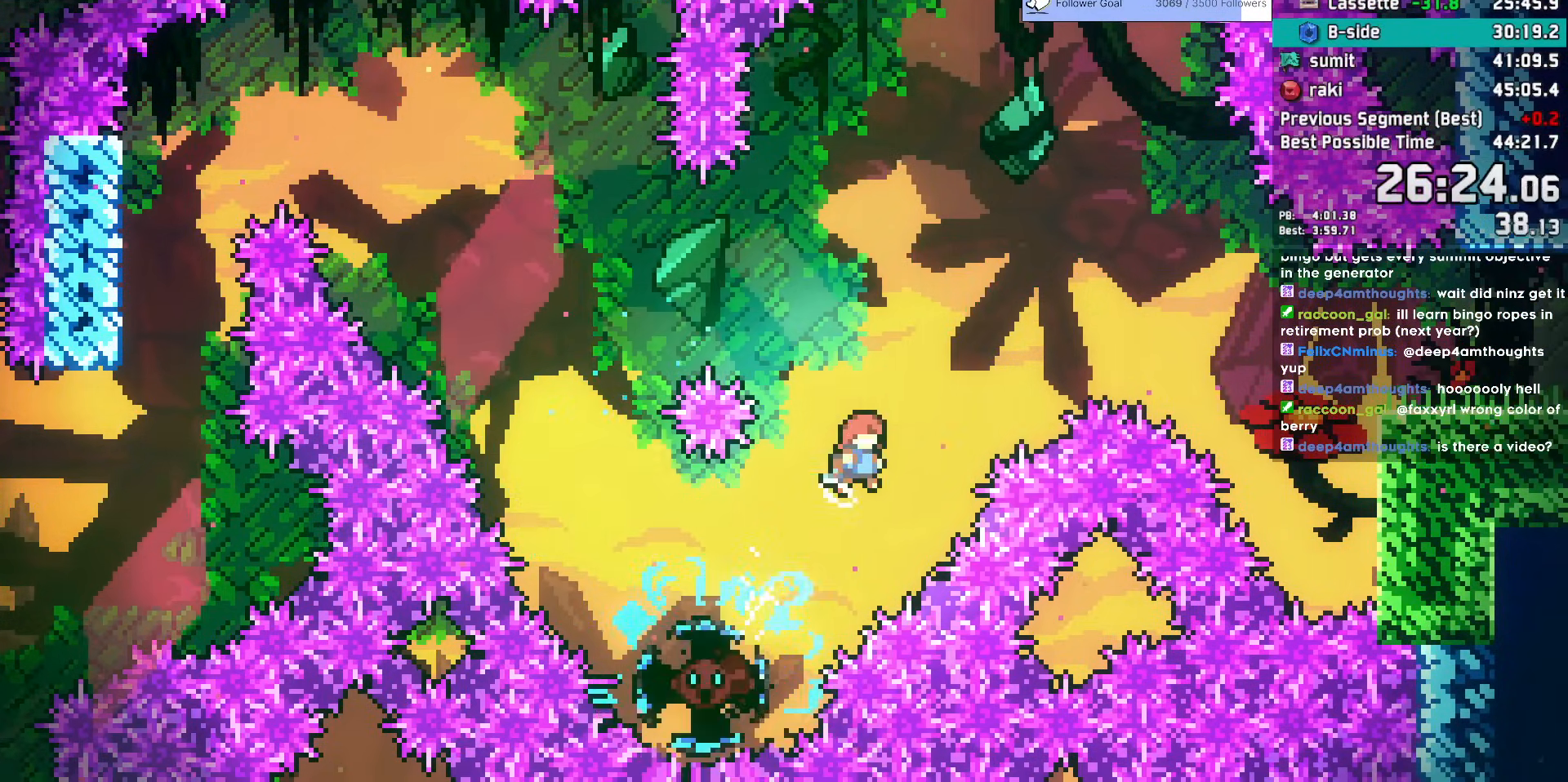
{"keys": ["right"], "events": [[183, "dash", "down"], [183, "up", "down"], [317, "up", "up"], [367, "dash", "up"]]}
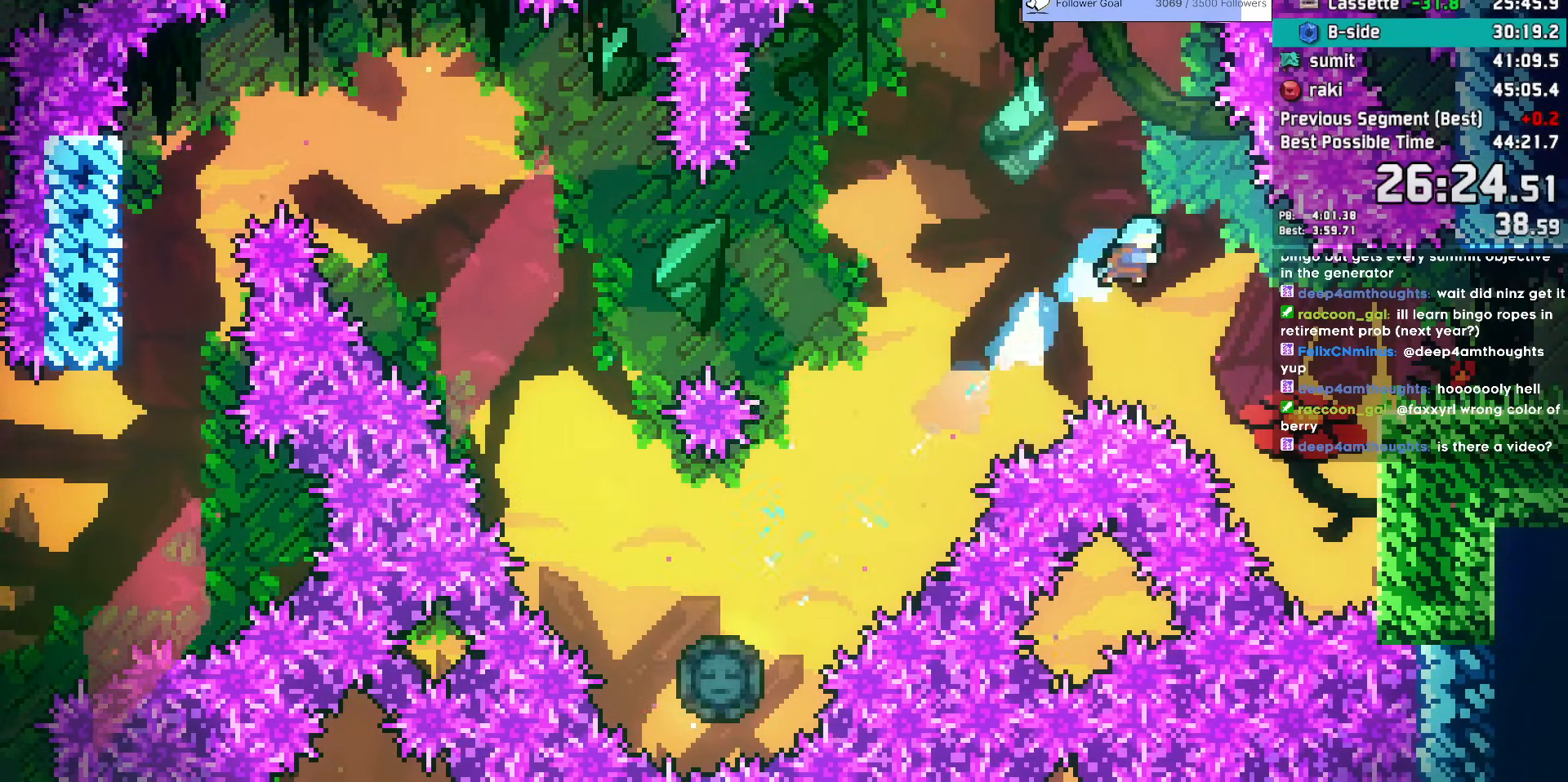
{"keys": ["grab", "right"], "events": [[433, "grab", "down"]]}
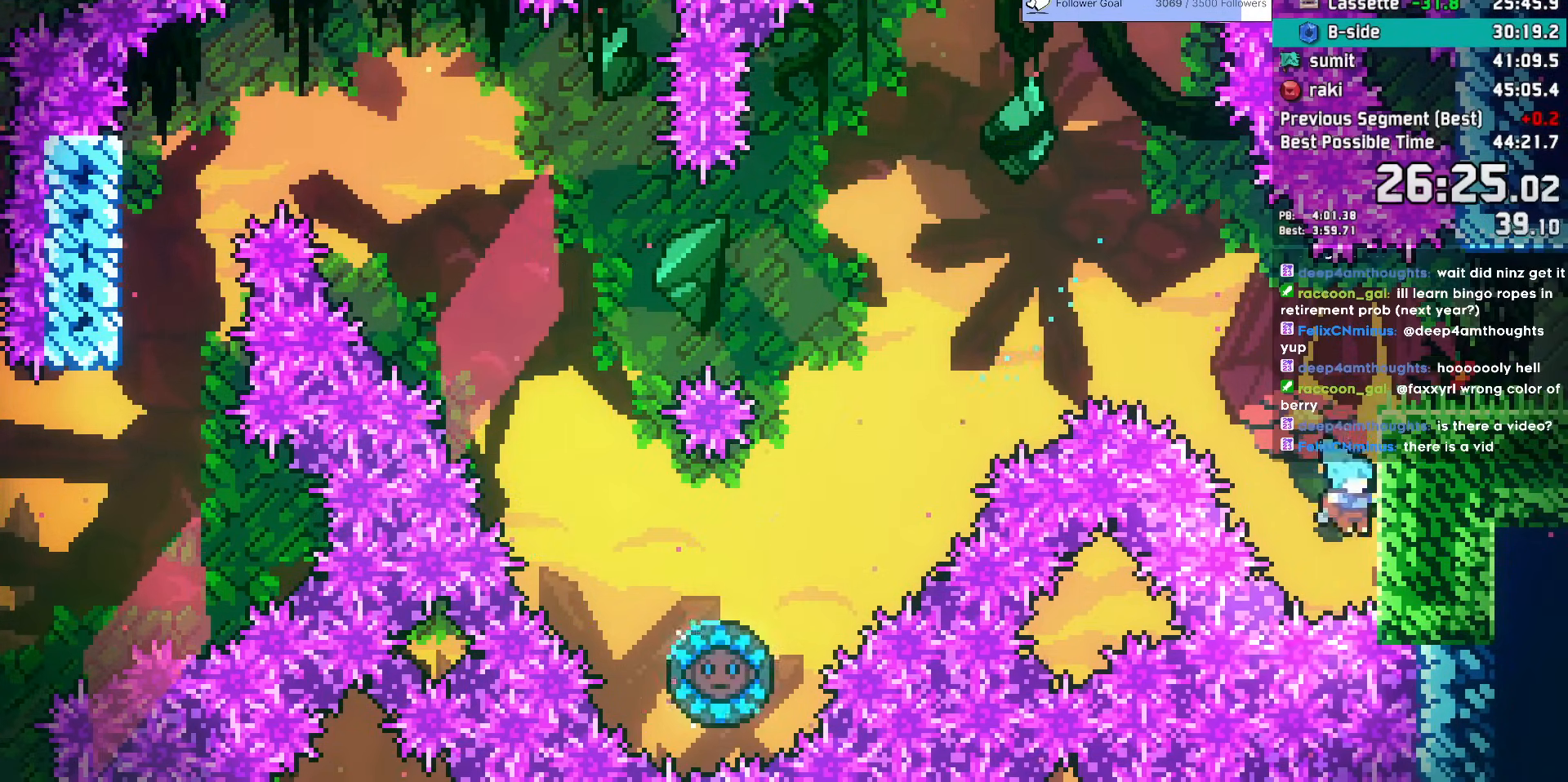
{"keys": ["right"], "events": [[17, "jump", "down"], [167, "jump2", "down"], [250, "grab", "up"], [300, "jump", "up"], [300, "jump2", "up"]]}
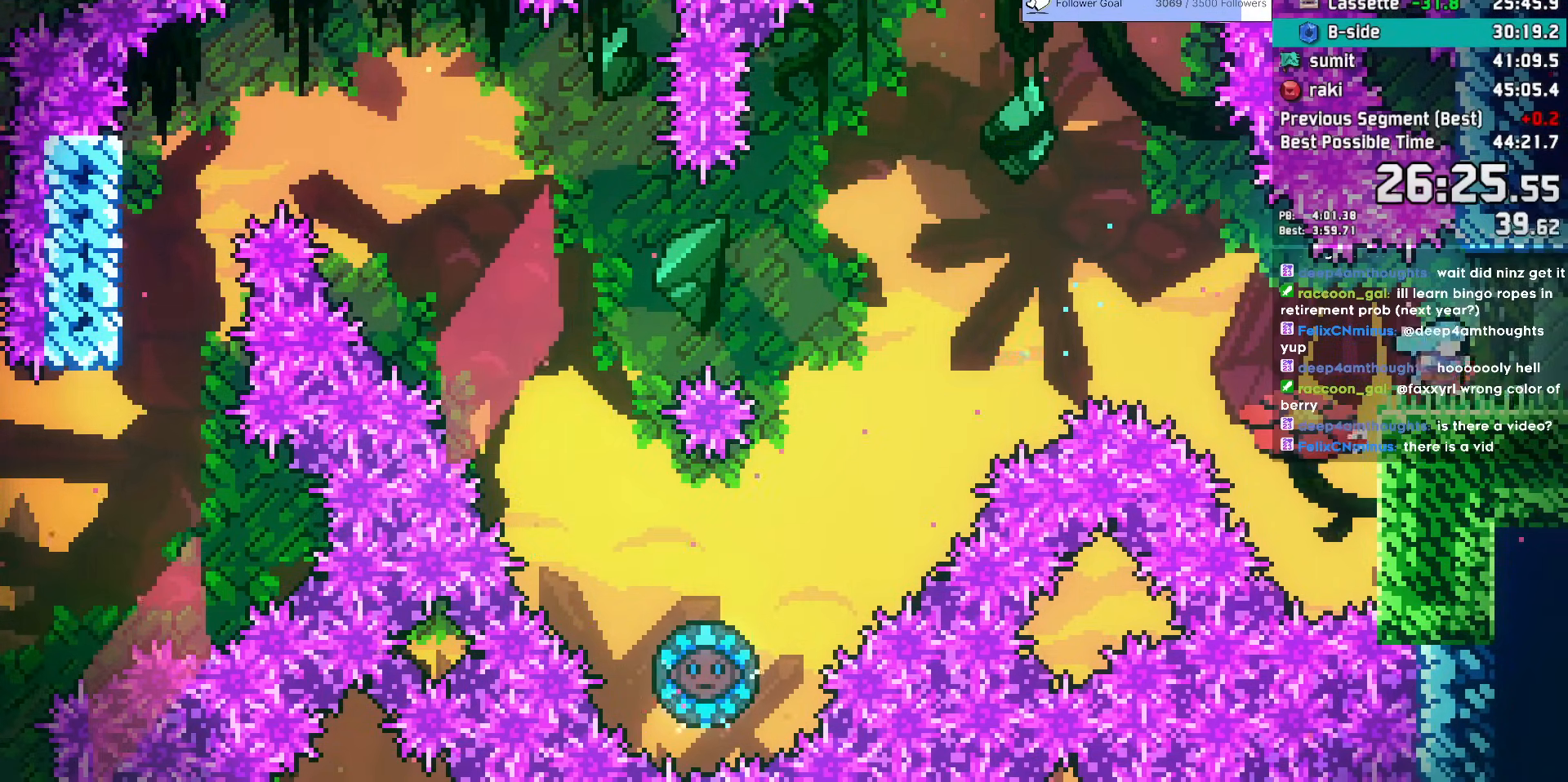
{"keys": ["right"], "events": [[33, "demo", "down"], [133, "demo", "up"]]}
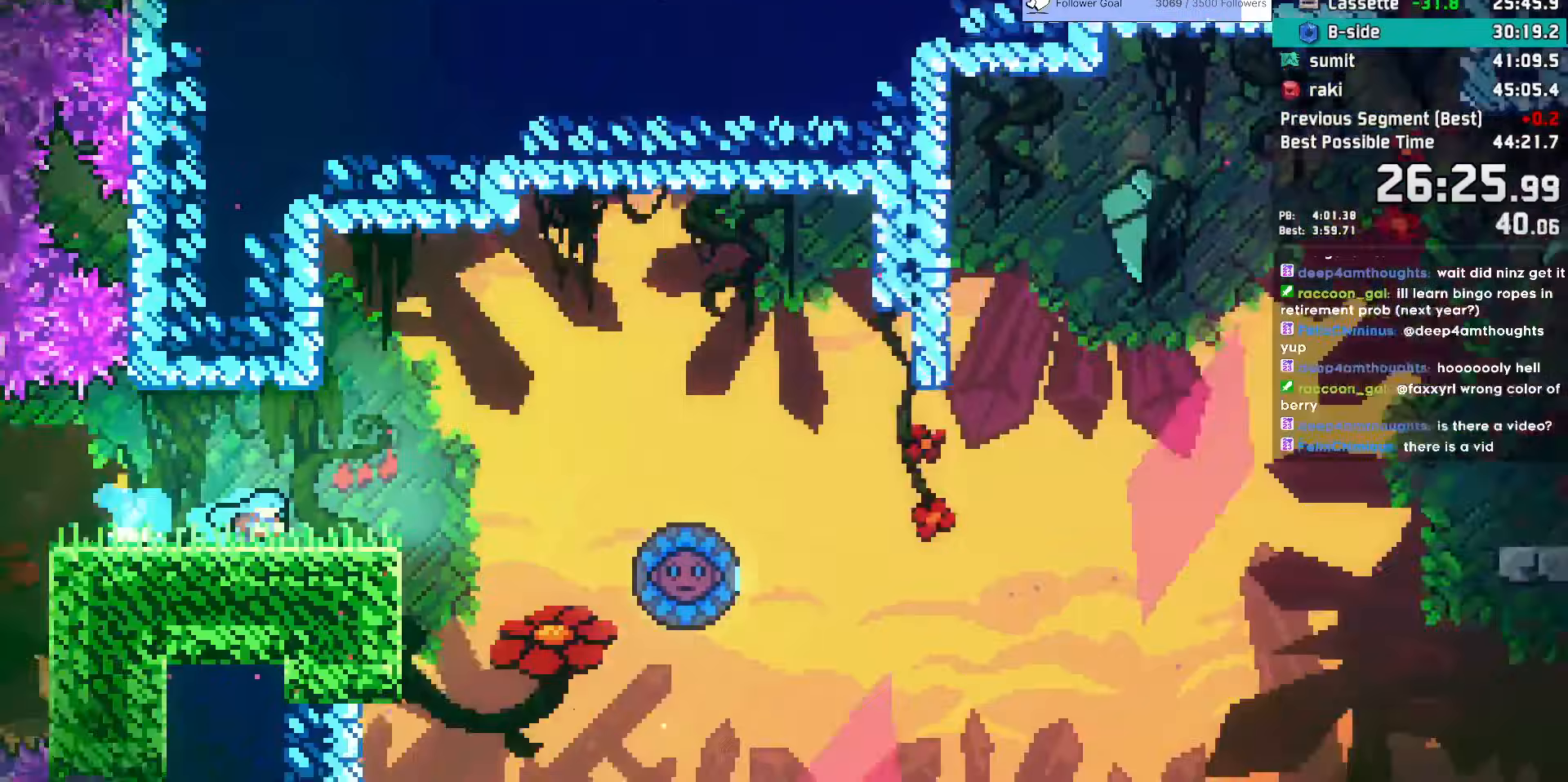
{"keys": ["jump", "right"], "events": [[333, "jump", "down"]]}
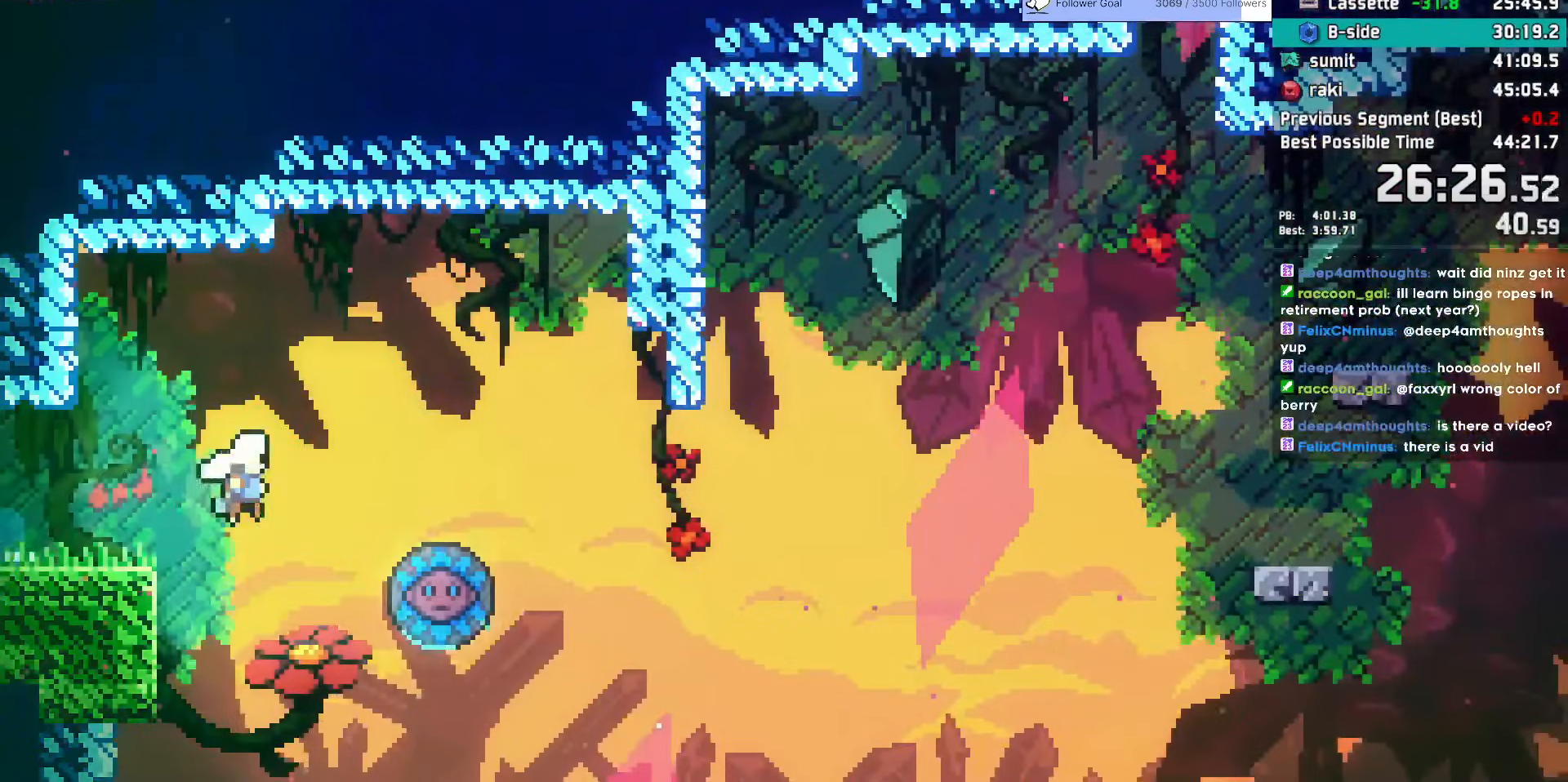
{"keys": ["right"], "events": [[250, "right", "up"], [300, "dash", "down"], [300, "down", "down"], [300, "jump", "up"], [300, "left", "down"], [450, "dash", "up"], [450, "left", "up"], [450, "right", "down"], [500, "down", "up"]]}
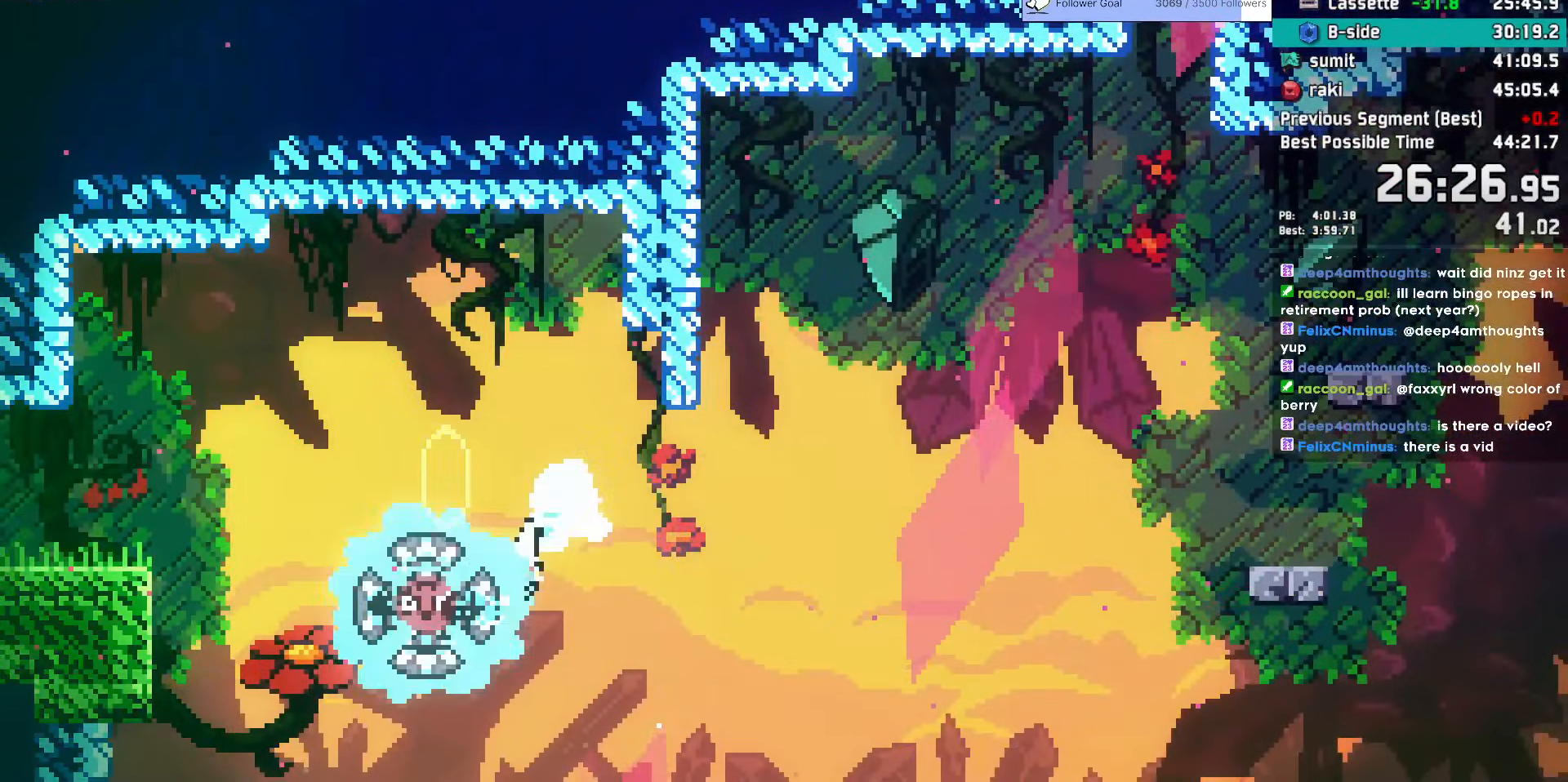
{"keys": ["right"], "events": []}
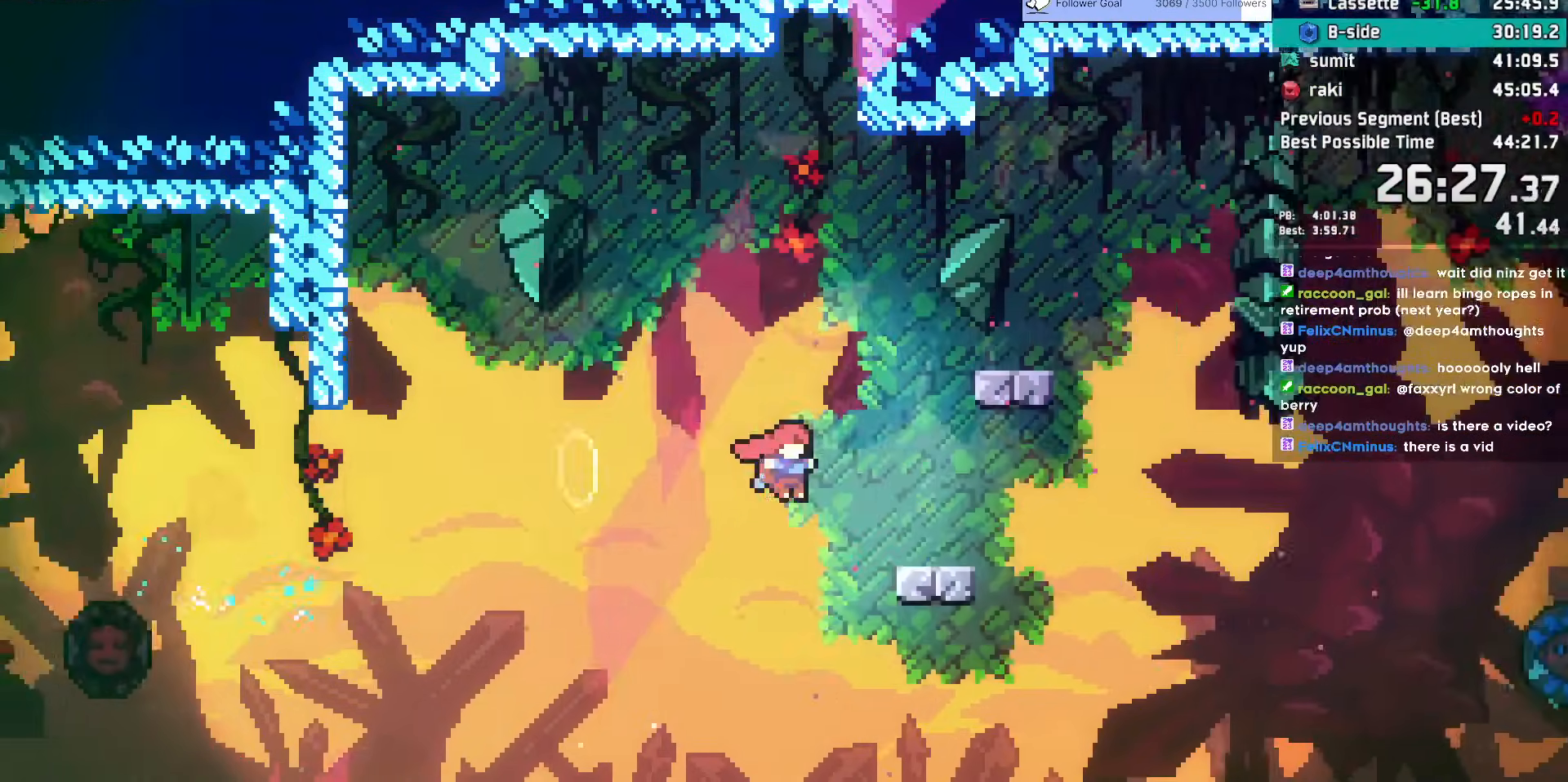
{"keys": ["right"], "events": [[50, "dash", "down"], [50, "down", "down"], [200, "down", "up"], [250, "dash", "up"], [283, "jump", "down"], [433, "jump", "up"]]}
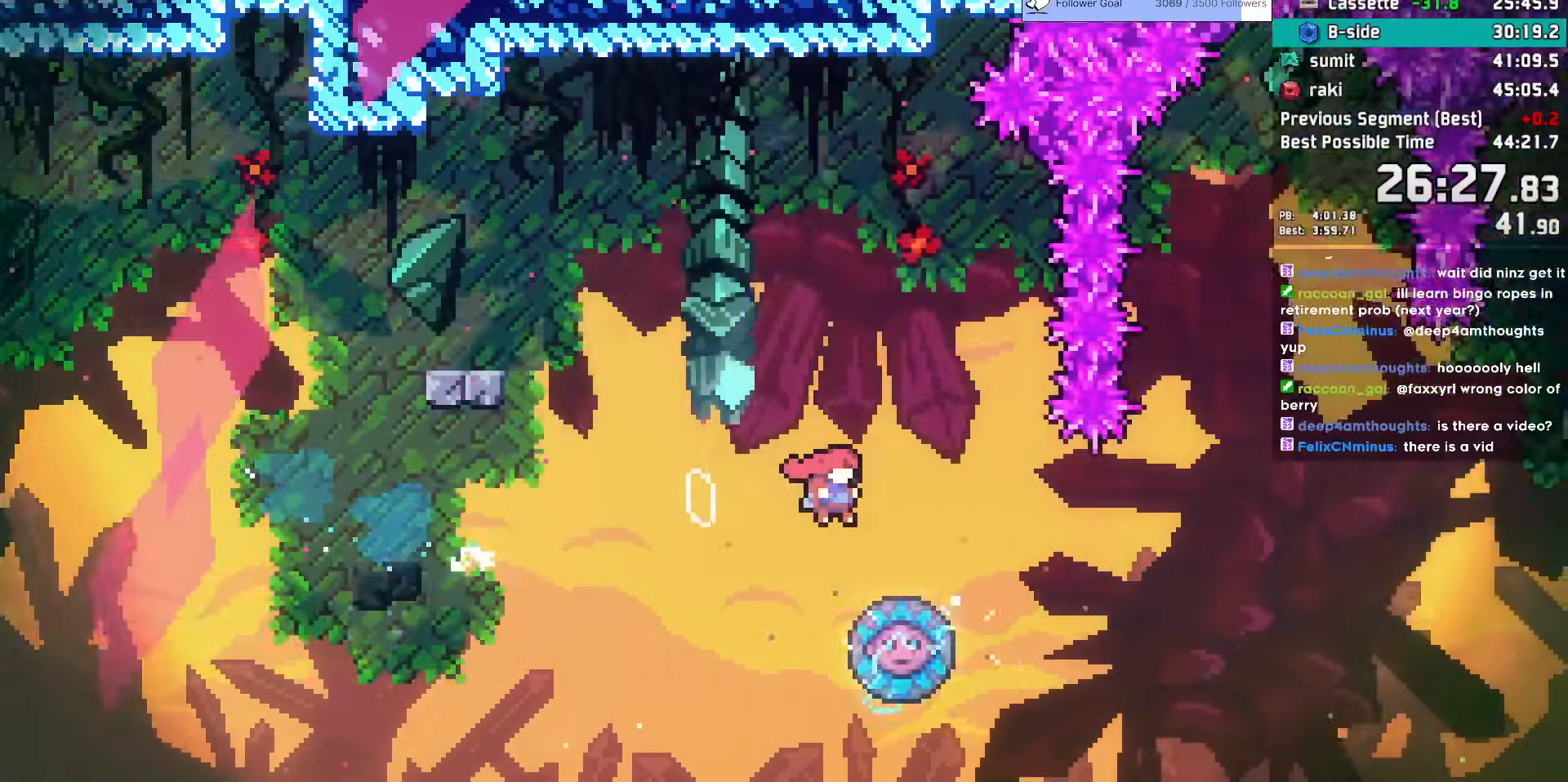
{"keys": []}
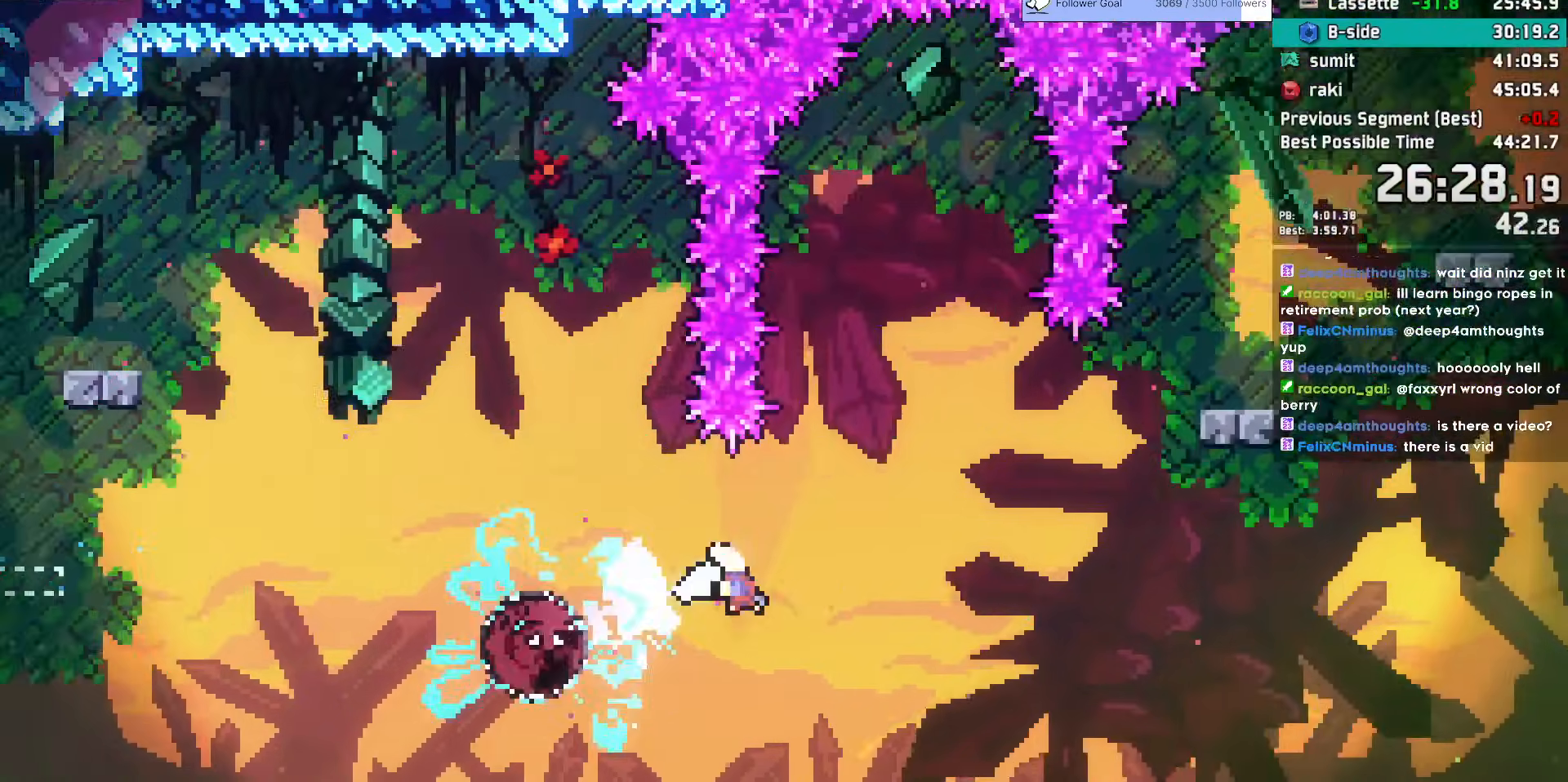
{"keys": ["right"], "events": [[233, "dash", "down"], [233, "right", "down"], [233, "up", "down"], [317, "up", "up"], [417, "dash", "up"]]}
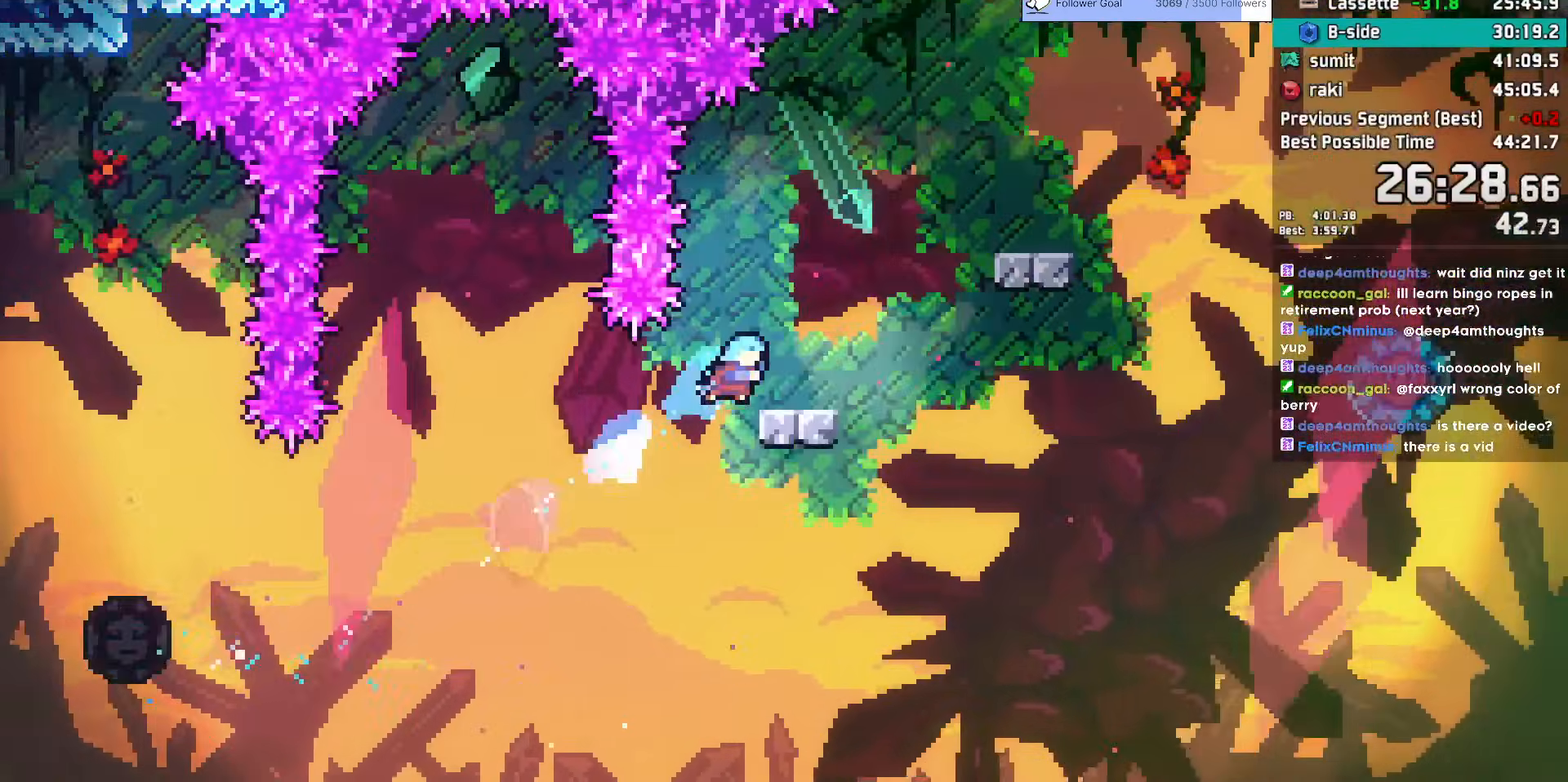
{"keys": ["right"], "events": [[267, "jump", "down"], [483, "jump", "up"]]}
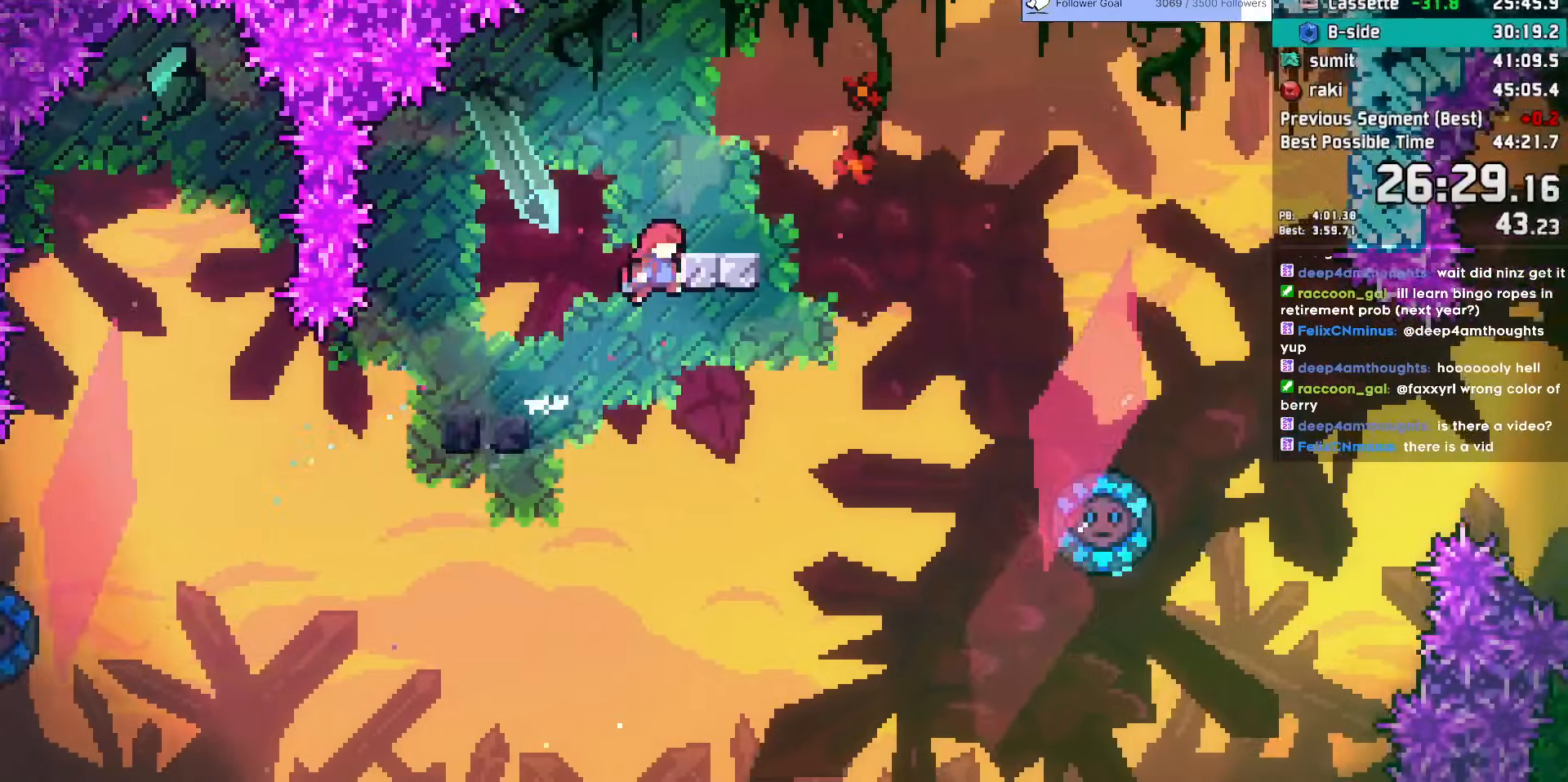
{"keys": ["right"], "events": [[17, "grab", "down"], [67, "jump", "down"], [167, "grab", "up"], [167, "jump", "up"], [217, "dash", "down"], [217, "down", "down"], [400, "dash", "up"], [400, "down", "up"], [450, "jump", "down"], [483, "jump", "up"]]}
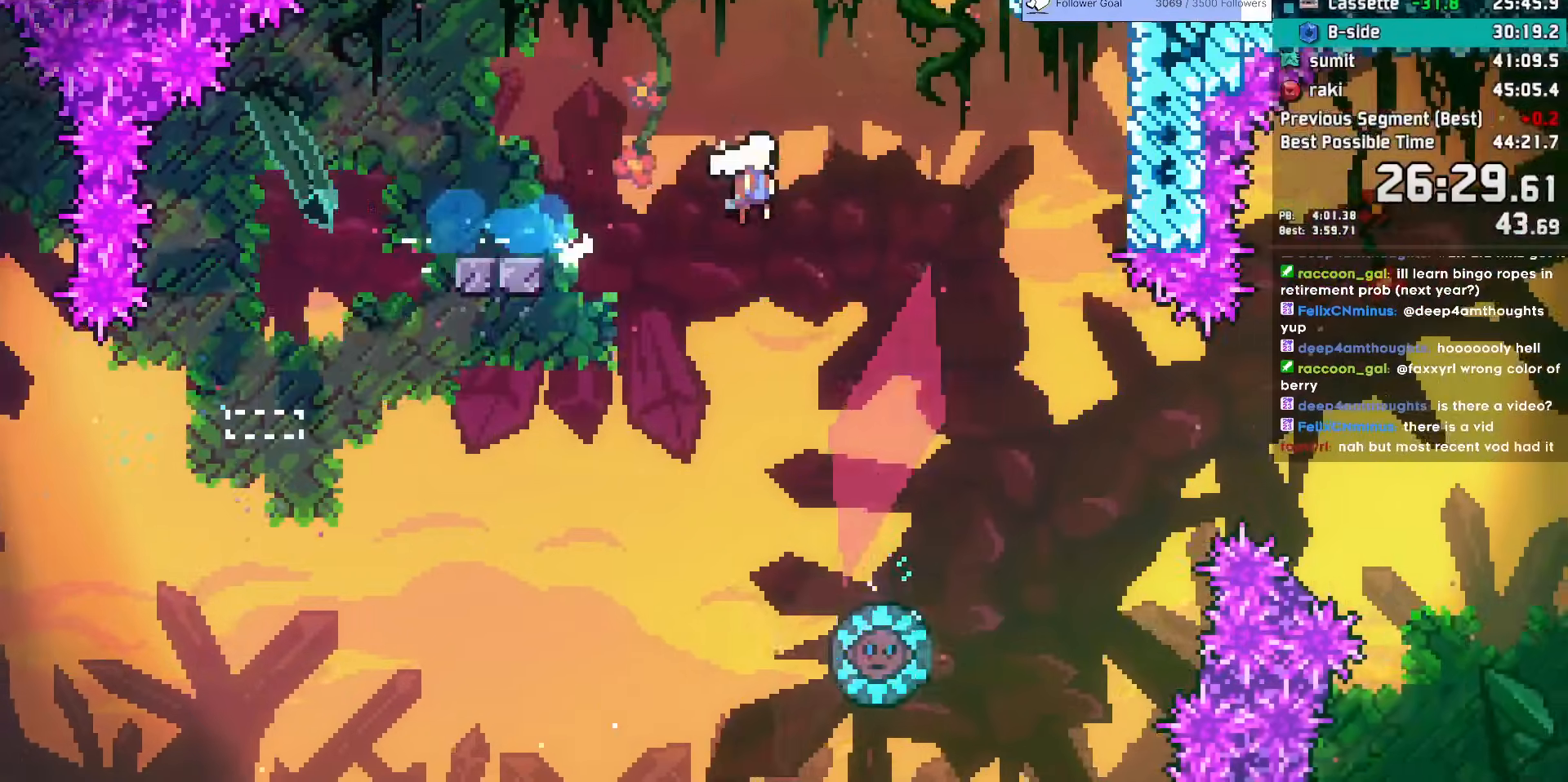
{"keys": ["right"], "events": []}
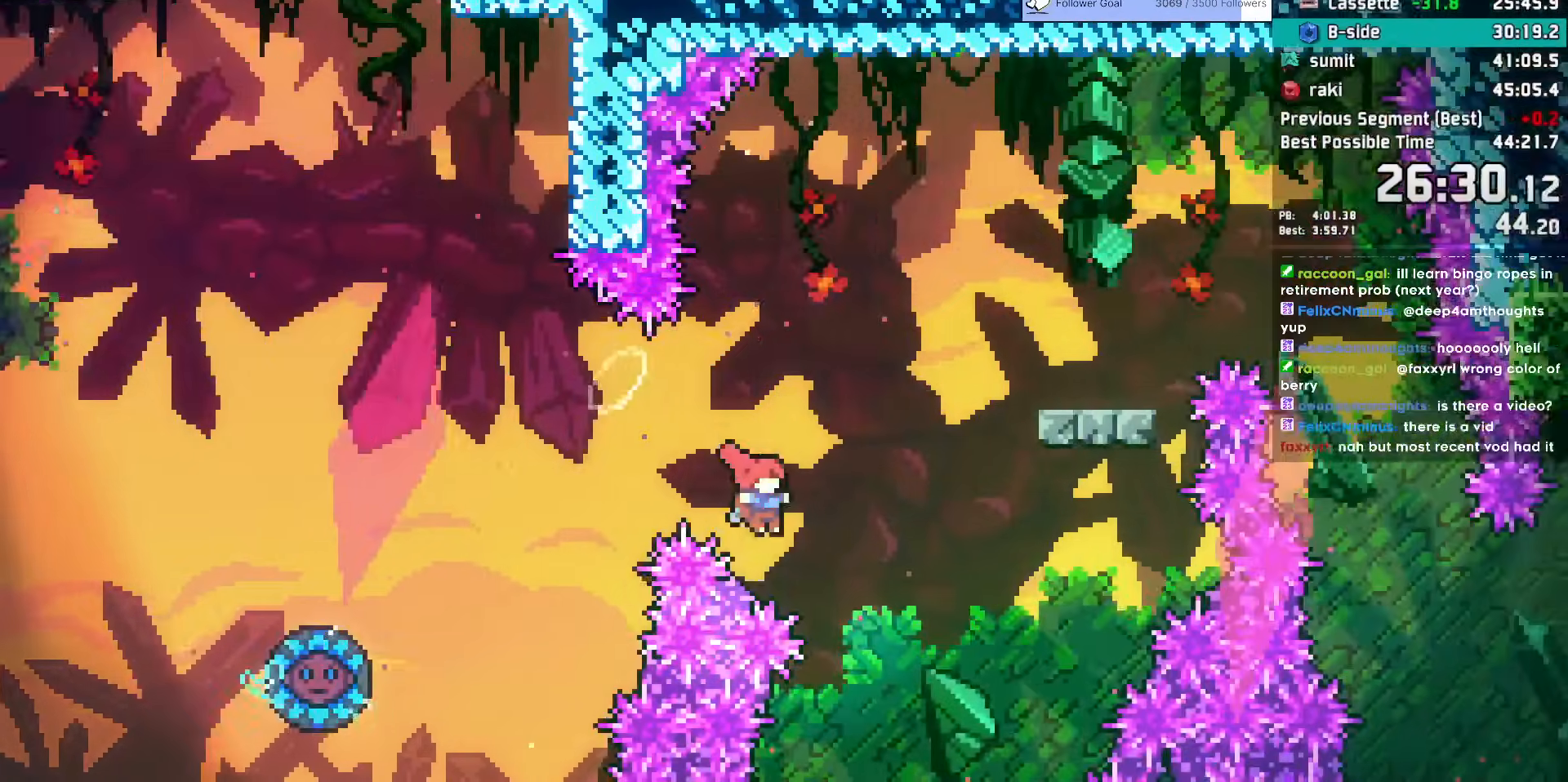
{"keys": ["right"], "events": [[17, "dash", "down"], [17, "up", "down"], [150, "dash", "up"], [150, "up", "up"]]}
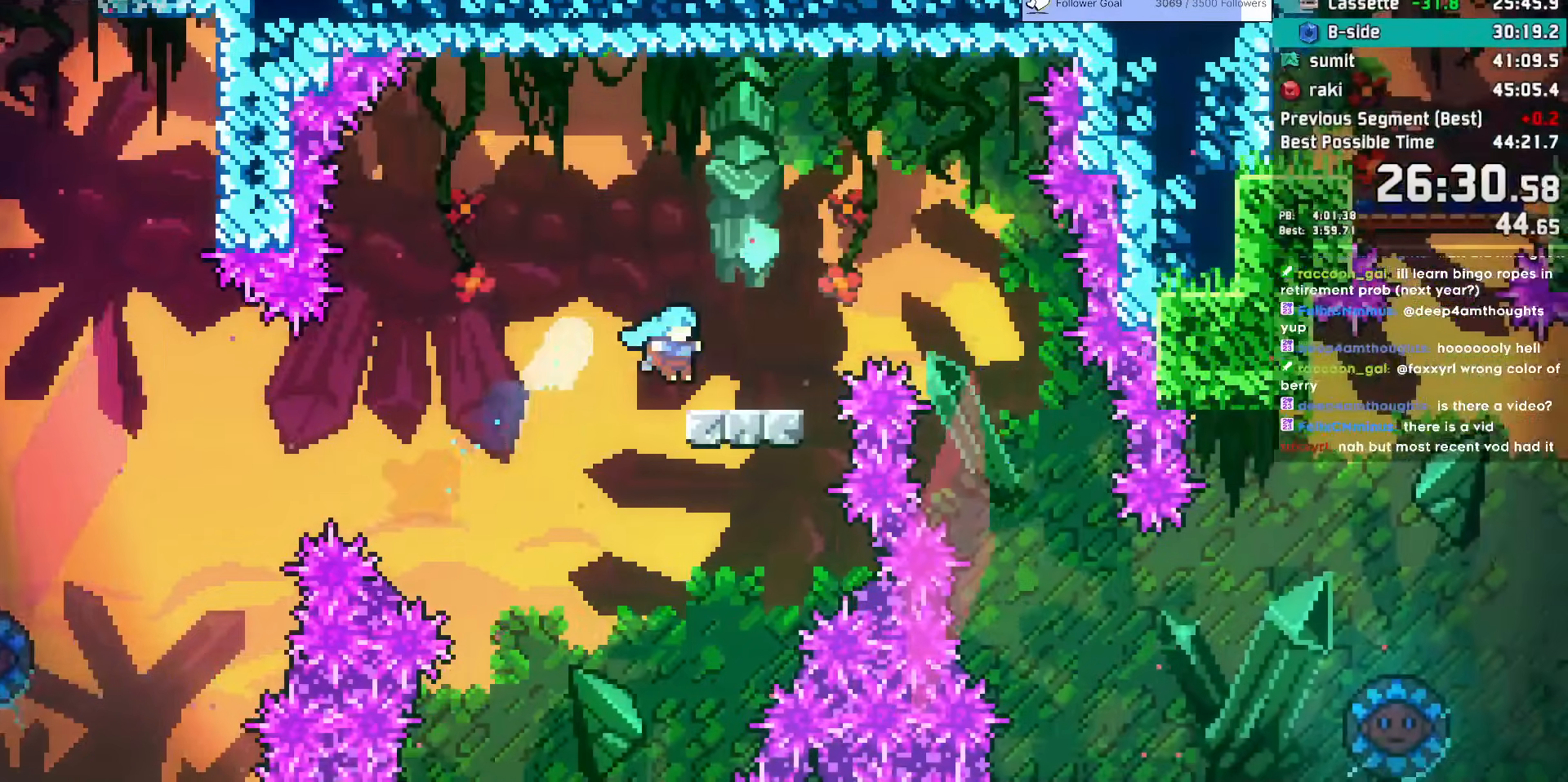
{"keys": ["jump", "right"], "events": [[117, "jump", "down"]]}
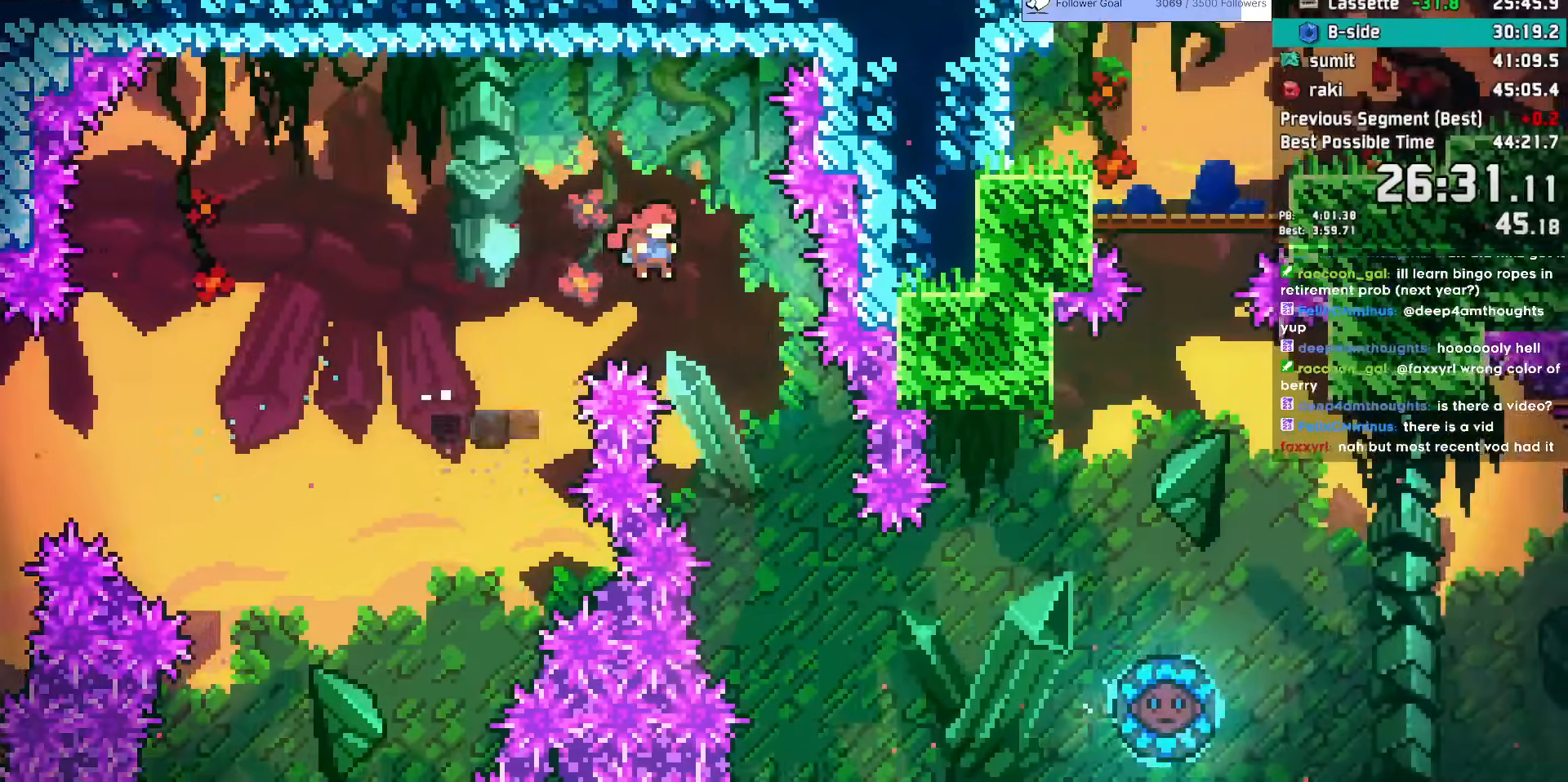
{"keys": ["demo", "jump", "right"], "events": [[467, "demo", "down"]]}